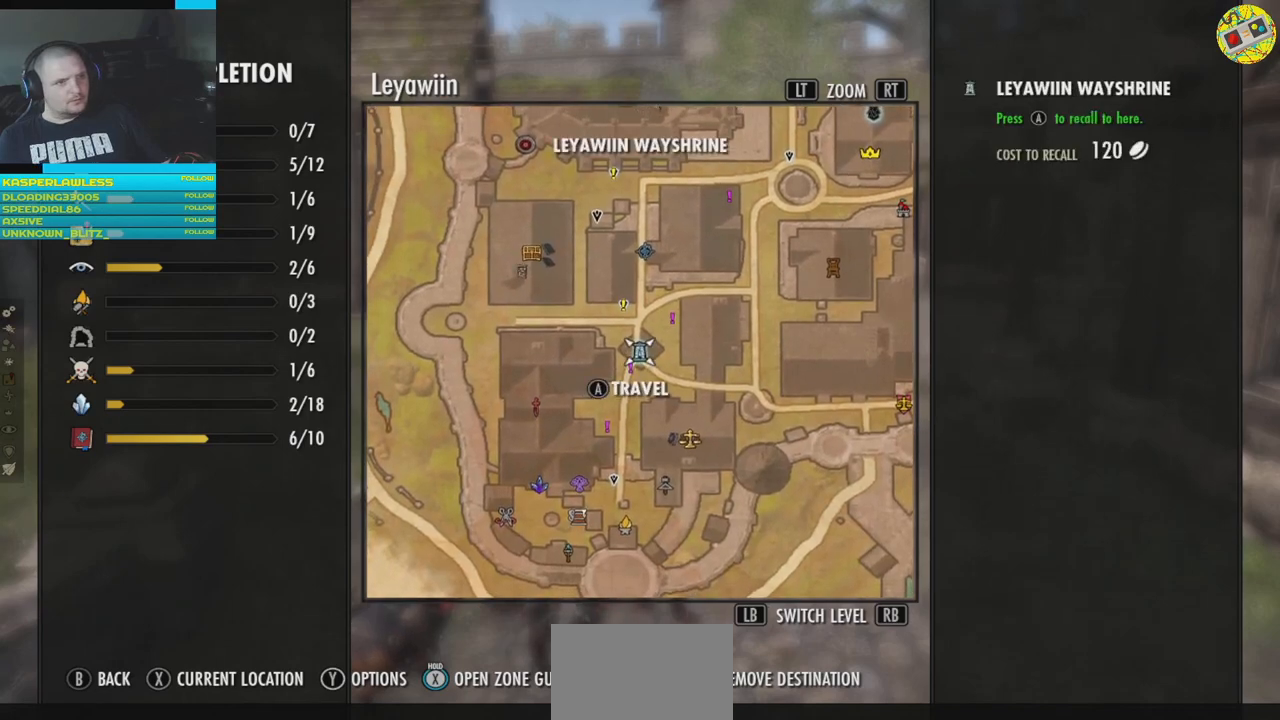
Gameplay with a controller (Xbox layout); each line is a JSON object with the inputs held at the frame after it. "events" lists button and stick changes between this image and that frame as [ms after this image, input, new state], when the widget could be followed in between. Not read: HOME L3.
{"buttons": [], "left_stick": "down-left", "right_stick": "center", "events": [[334, "left_stick", "down-left"]]}
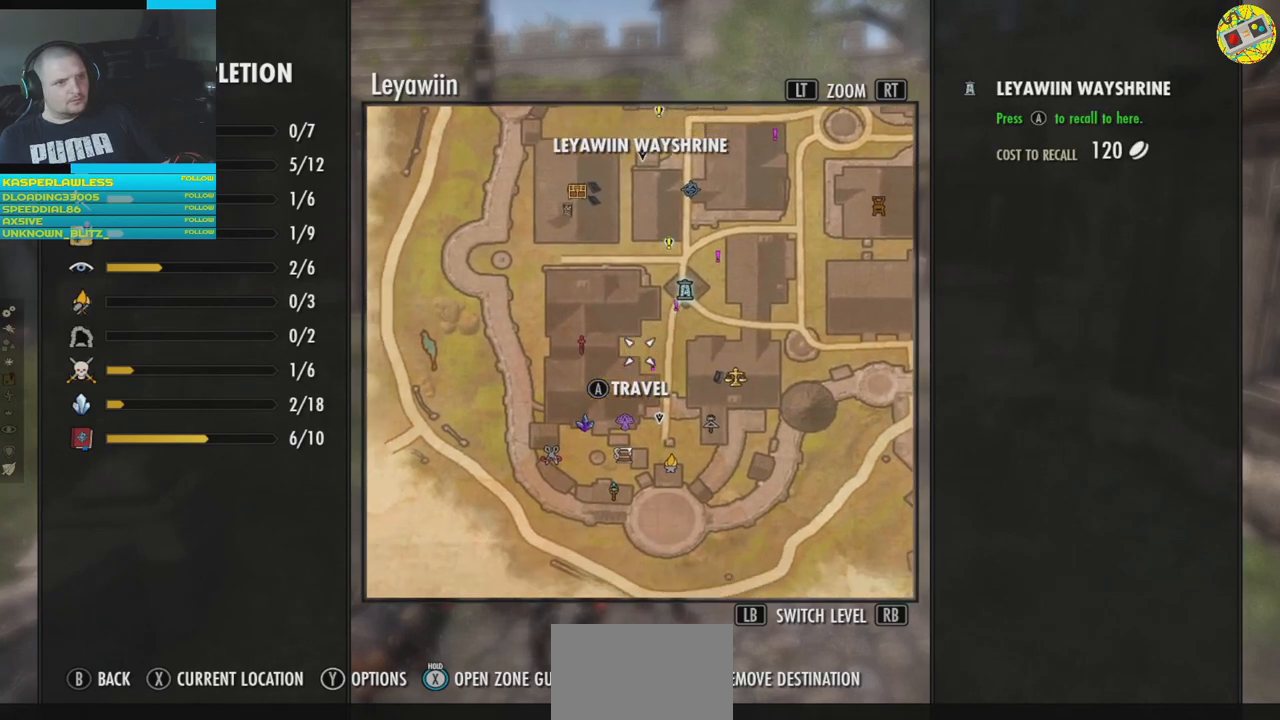
{"buttons": [], "left_stick": "center", "right_stick": "center", "events": [[117, "left_stick", "center"]]}
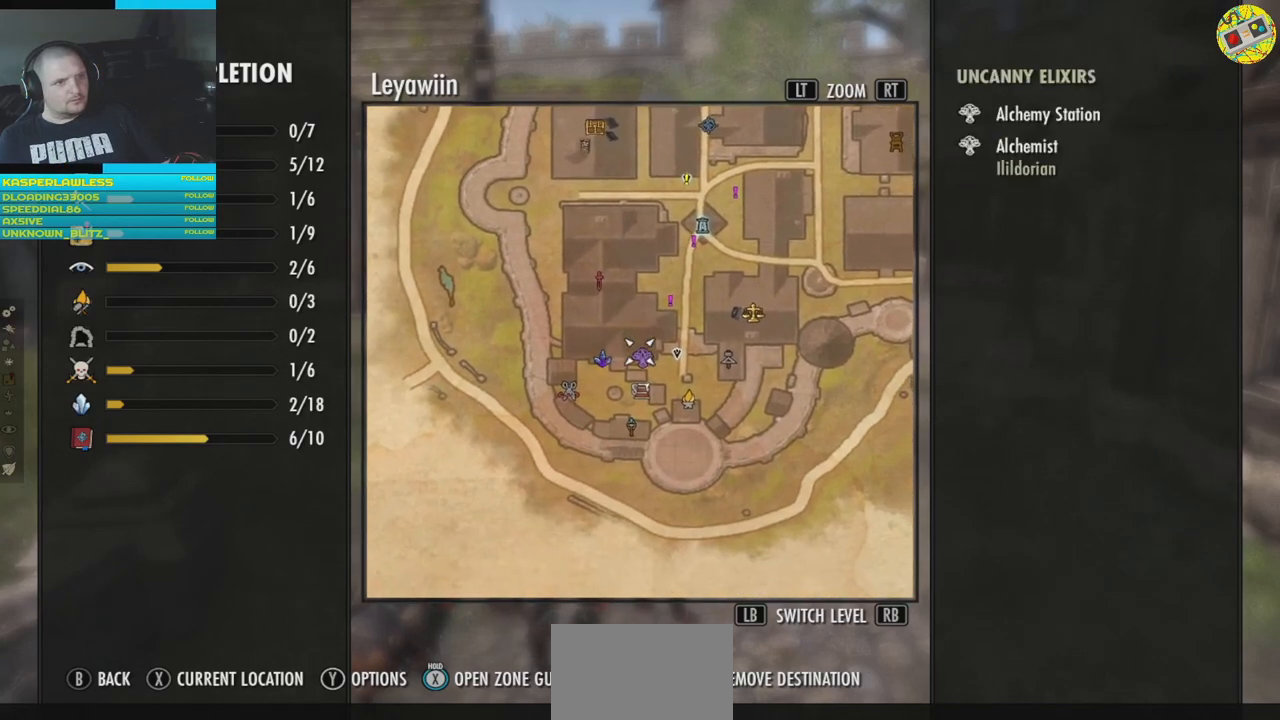
{"buttons": [], "left_stick": "center", "right_stick": "center", "events": [[17, "left_stick", "right"], [267, "left_stick", "center"]]}
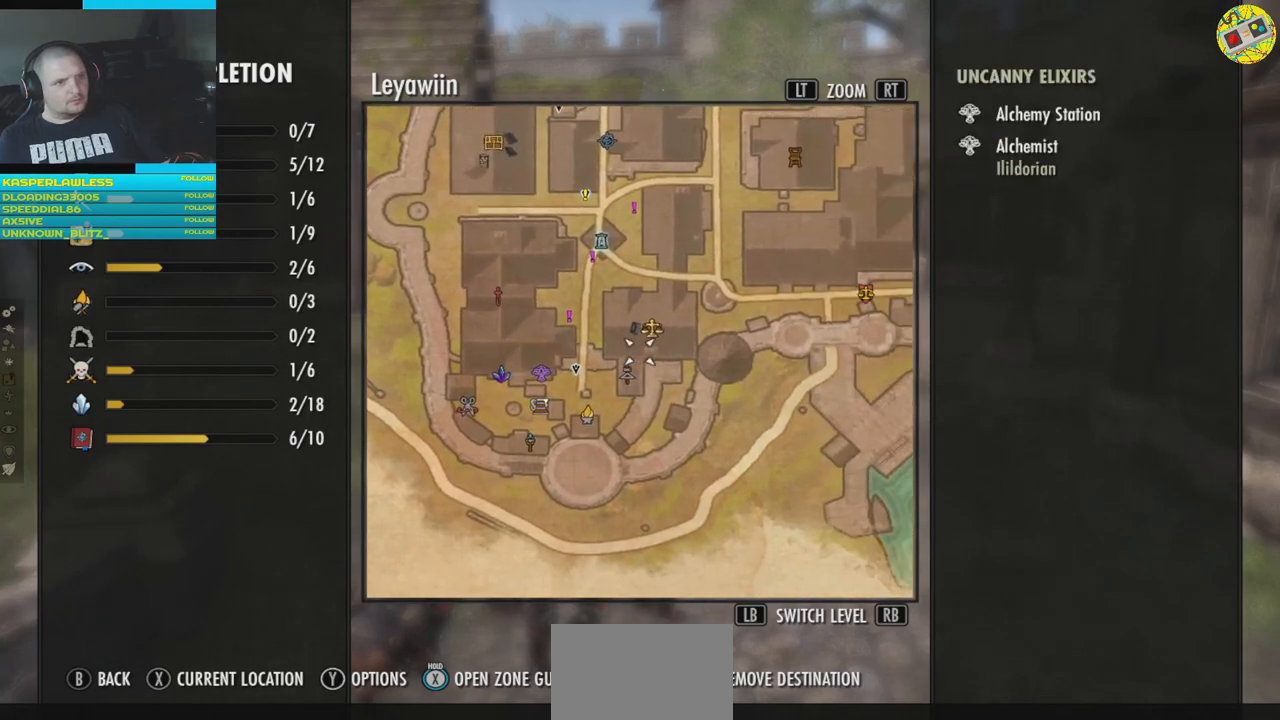
{"buttons": [], "left_stick": "up-left", "right_stick": "center", "events": [[117, "left_stick", "up"], [167, "left_stick", "up-left"]]}
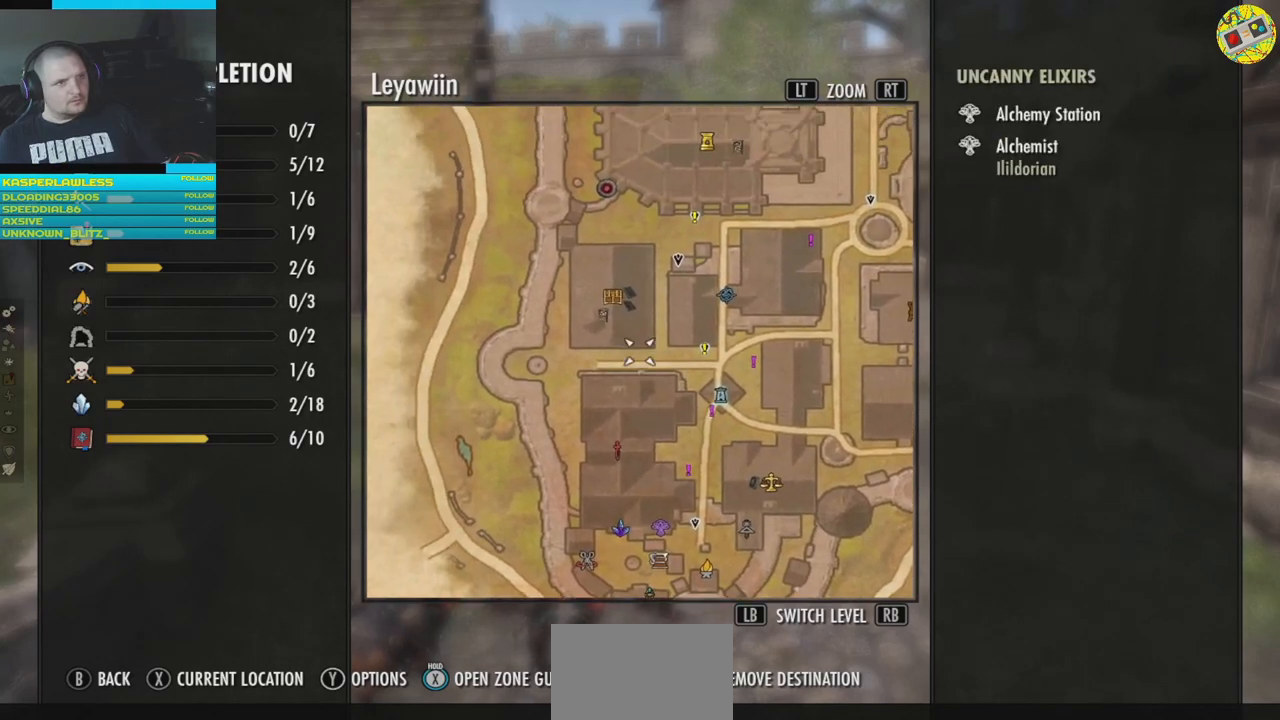
{"buttons": [], "left_stick": "center", "right_stick": "center", "events": [[134, "left_stick", "center"]]}
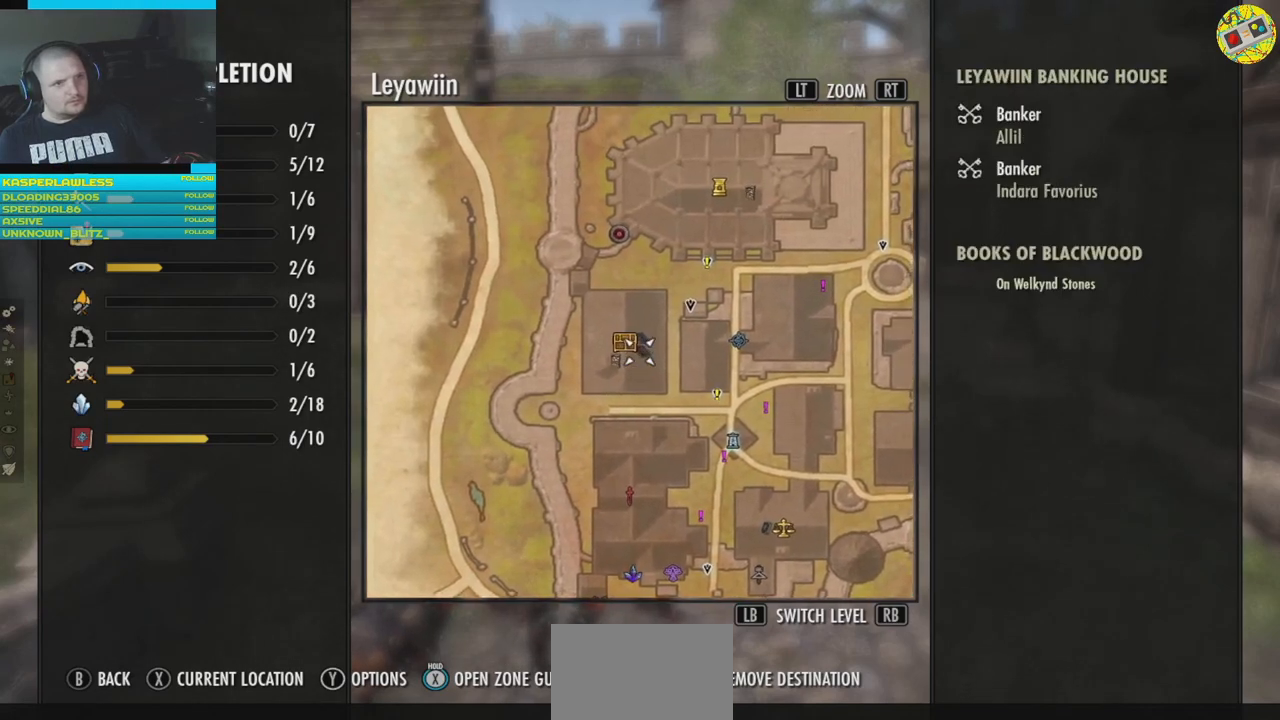
{"buttons": [], "left_stick": "center", "right_stick": "center", "events": [[150, "left_stick", "up-left"], [233, "left_stick", "center"]]}
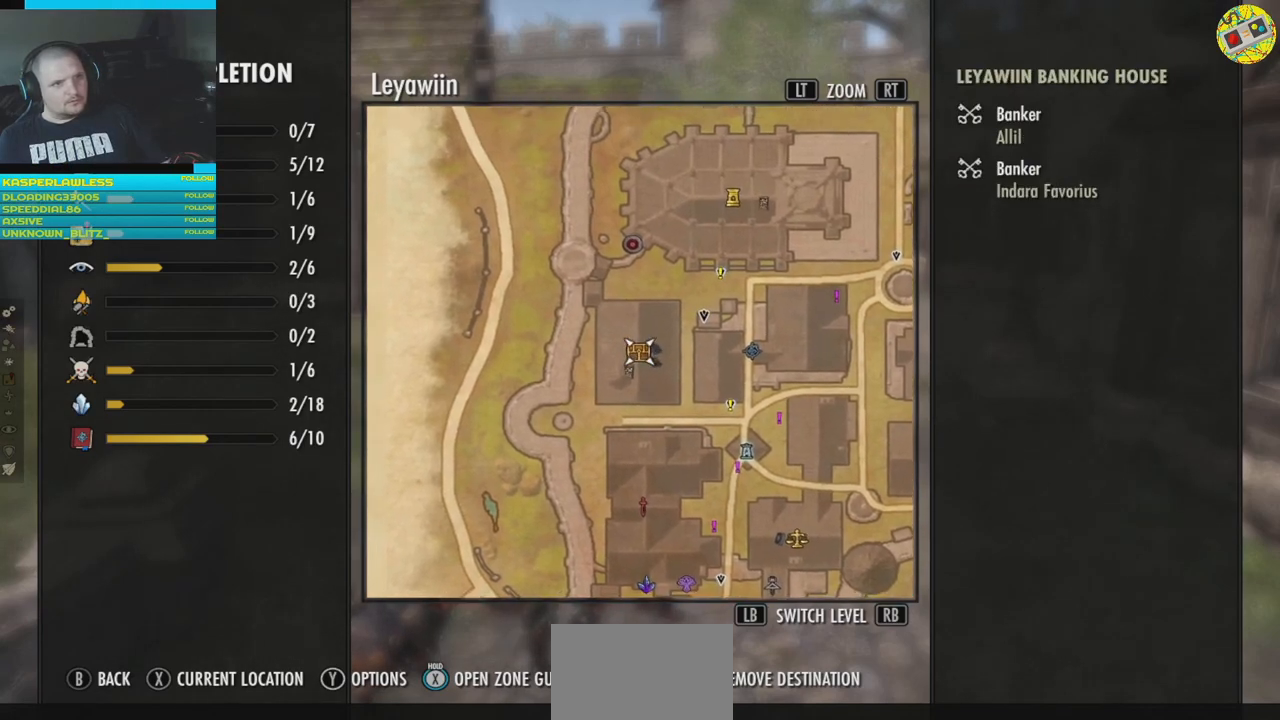
{"buttons": [], "left_stick": "center", "right_stick": "center", "events": [[34, "R3", "down"], [184, "R3", "up"]]}
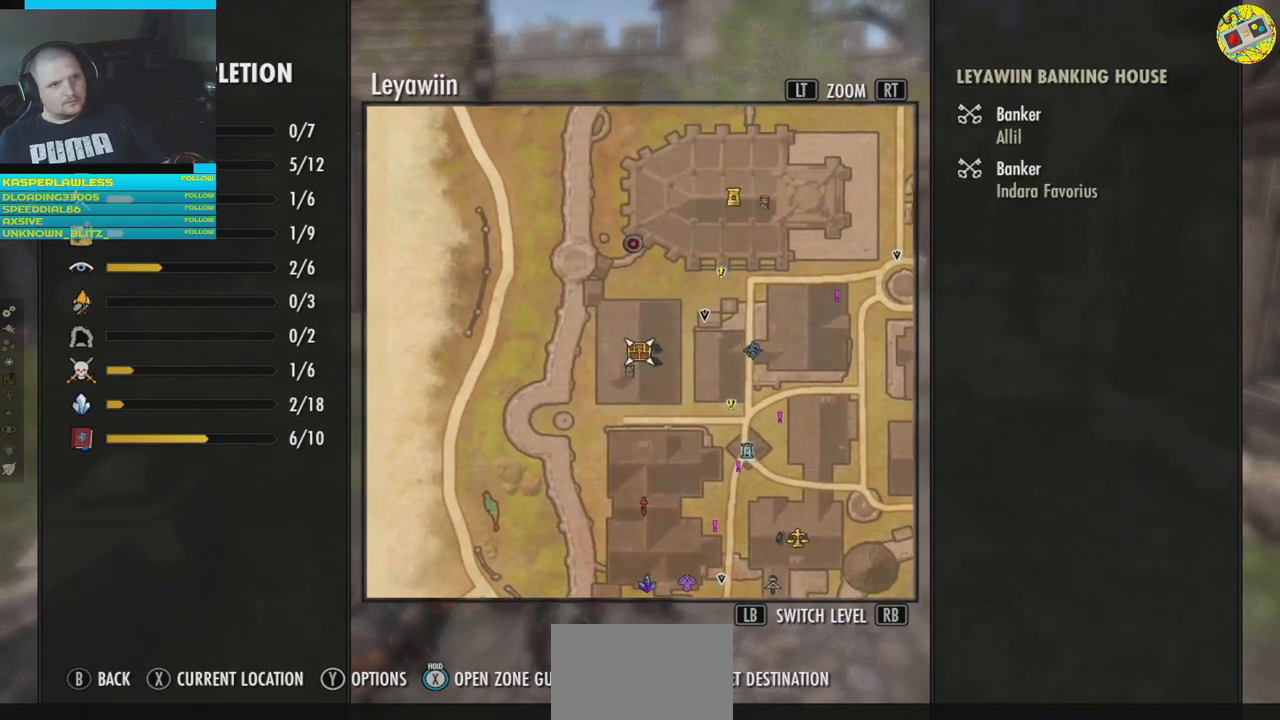
{"buttons": [], "left_stick": "center", "right_stick": "center", "events": []}
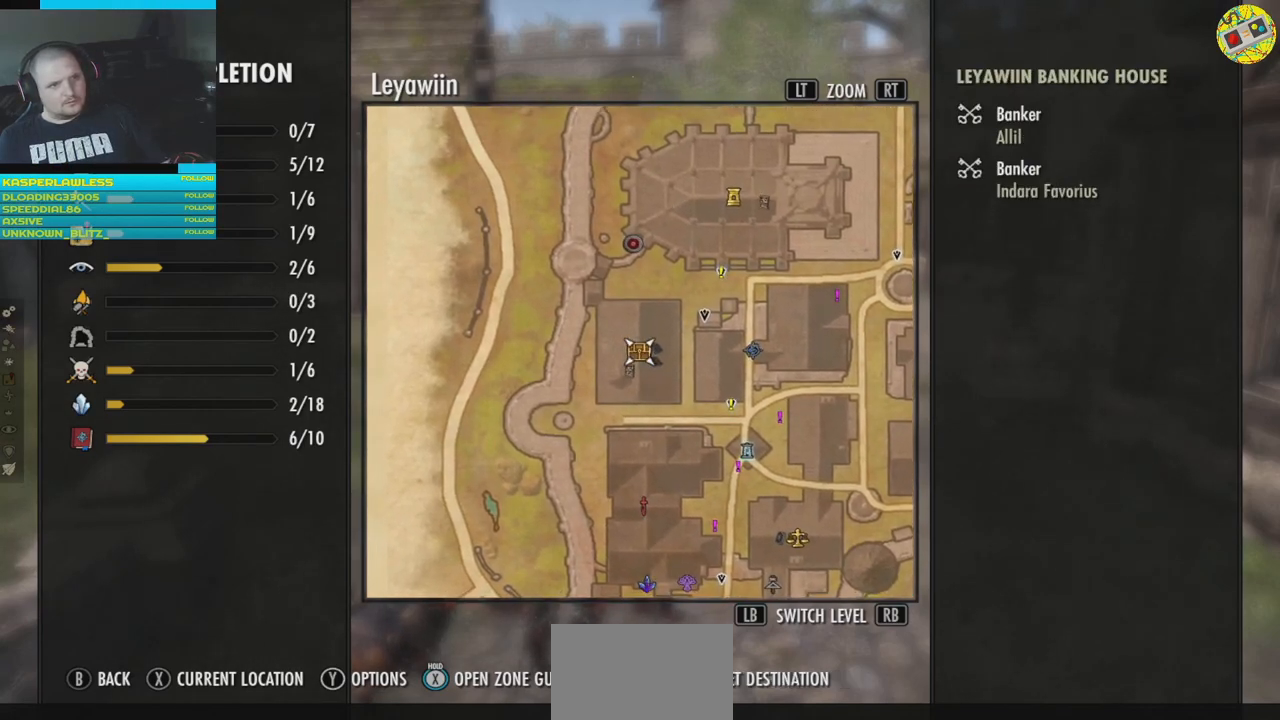
{"buttons": [], "left_stick": "center", "right_stick": "center", "events": [[301, "right_stick", "down-left"], [501, "right_stick", "center"]]}
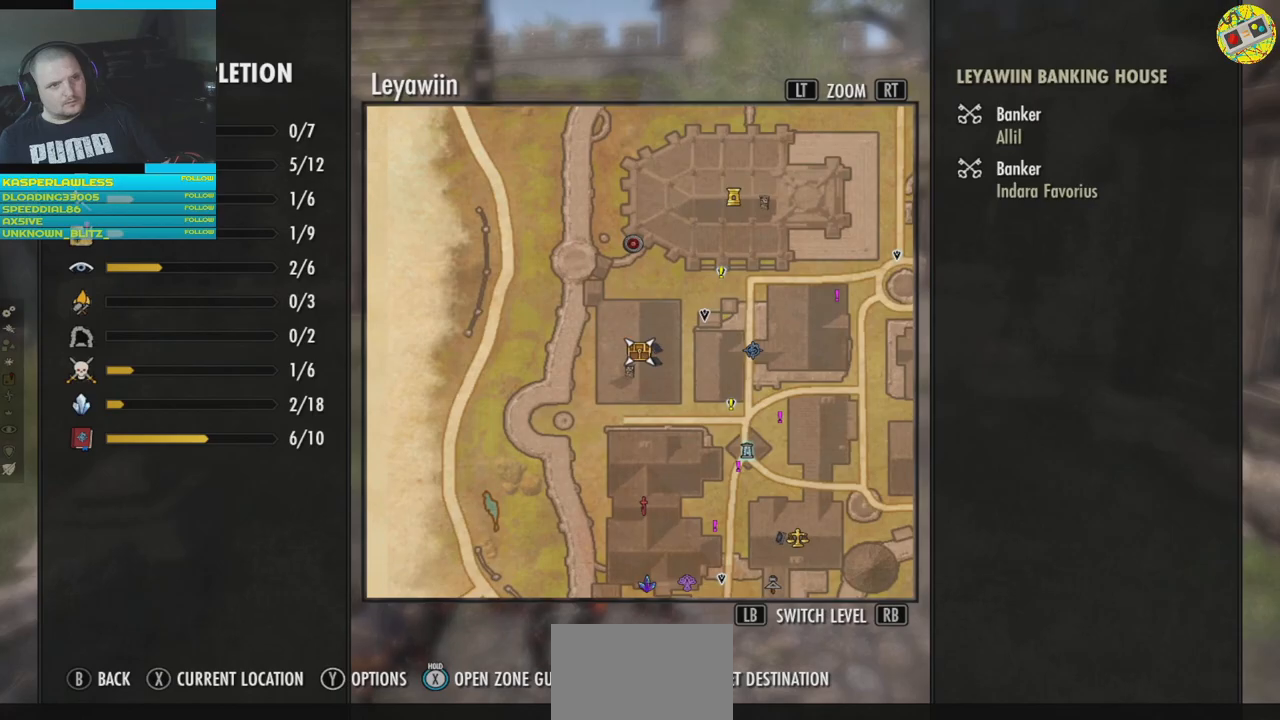
{"buttons": [], "left_stick": "center", "right_stick": "center", "events": []}
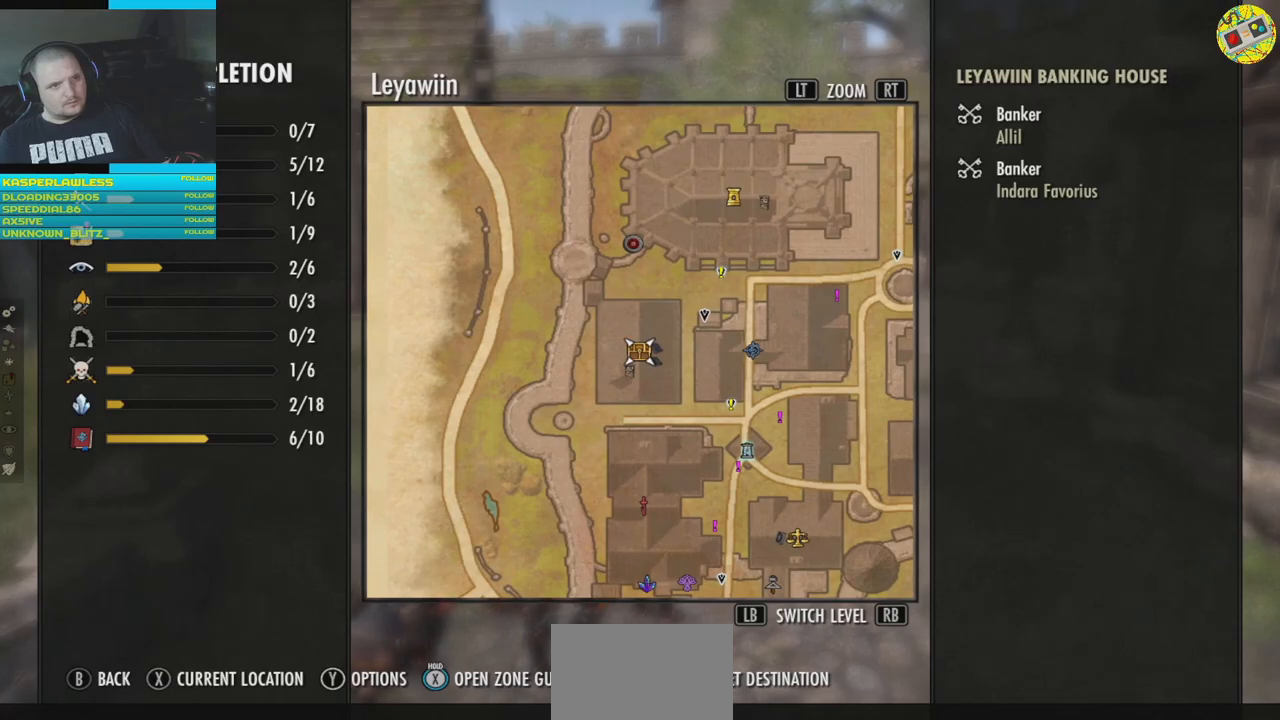
{"buttons": ["B"], "left_stick": "center", "right_stick": "center", "events": [[67, "R3", "down"], [201, "R3", "up"], [467, "B", "down"]]}
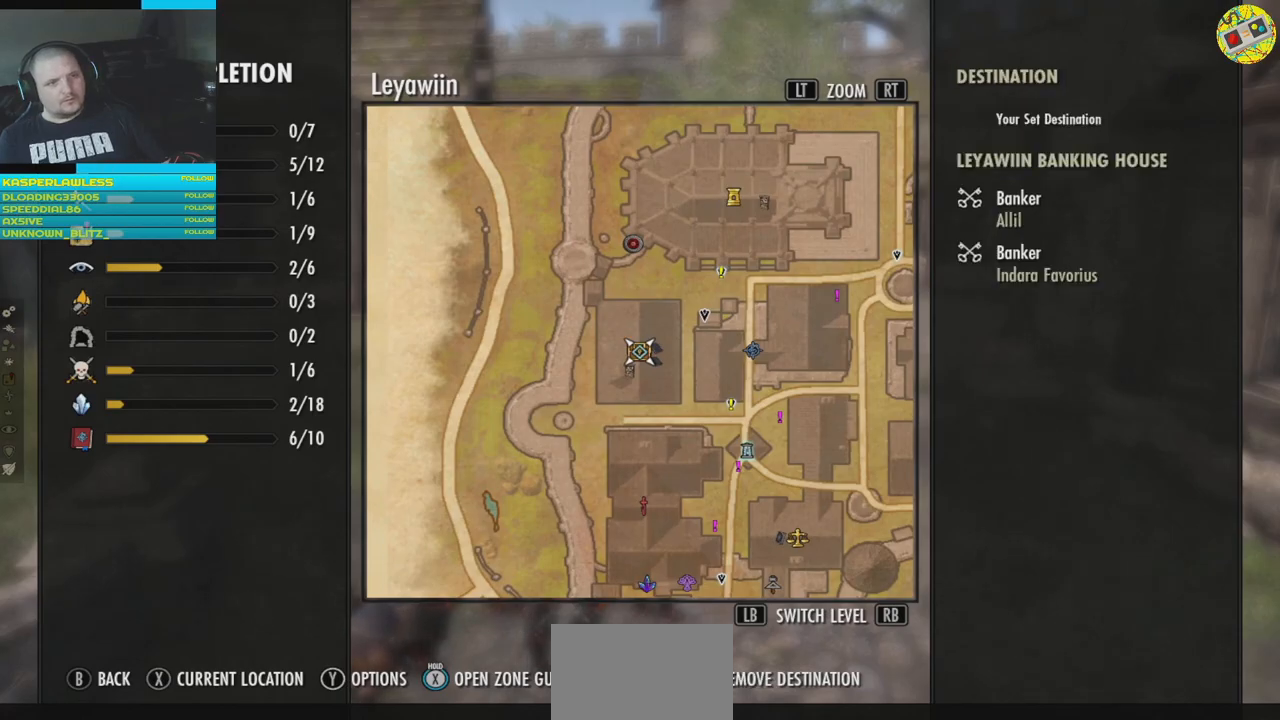
{"buttons": [], "left_stick": "center", "right_stick": "center", "events": [[83, "B", "up"]]}
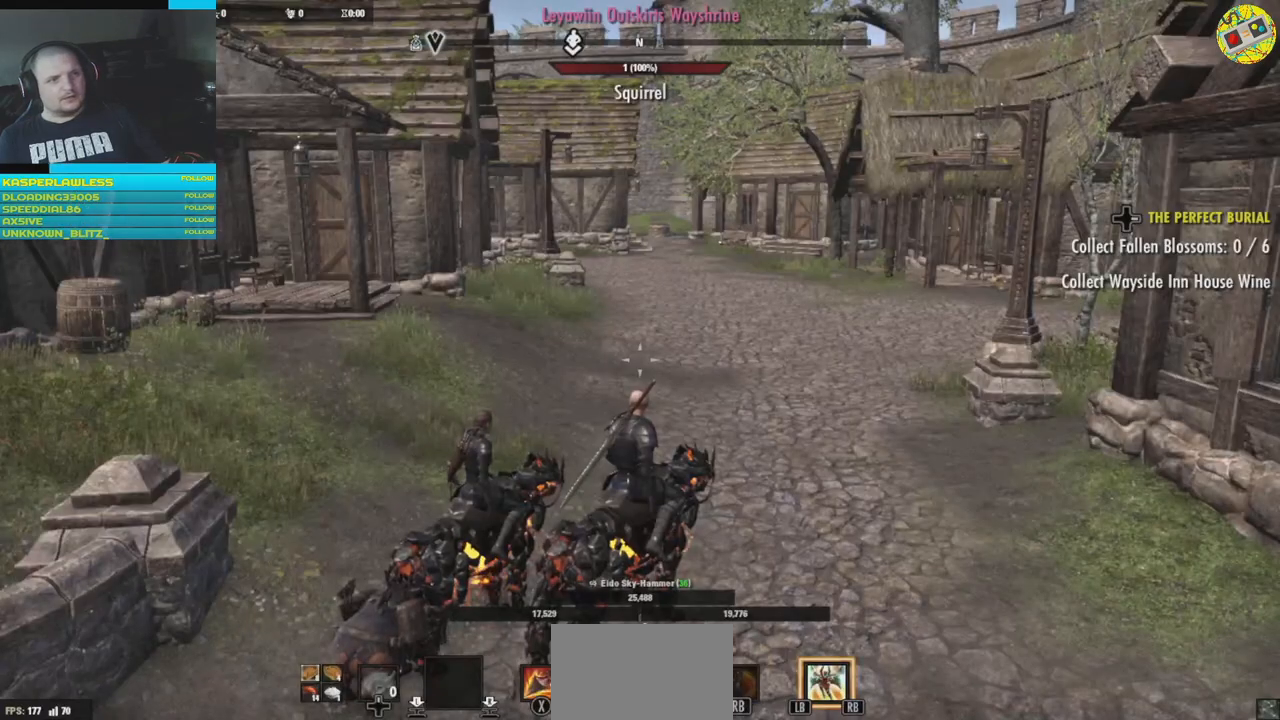
{"buttons": [], "left_stick": "up-right", "right_stick": "left", "events": [[17, "right_stick", "left"], [117, "left_stick", "up"], [184, "left_stick", "up-right"]]}
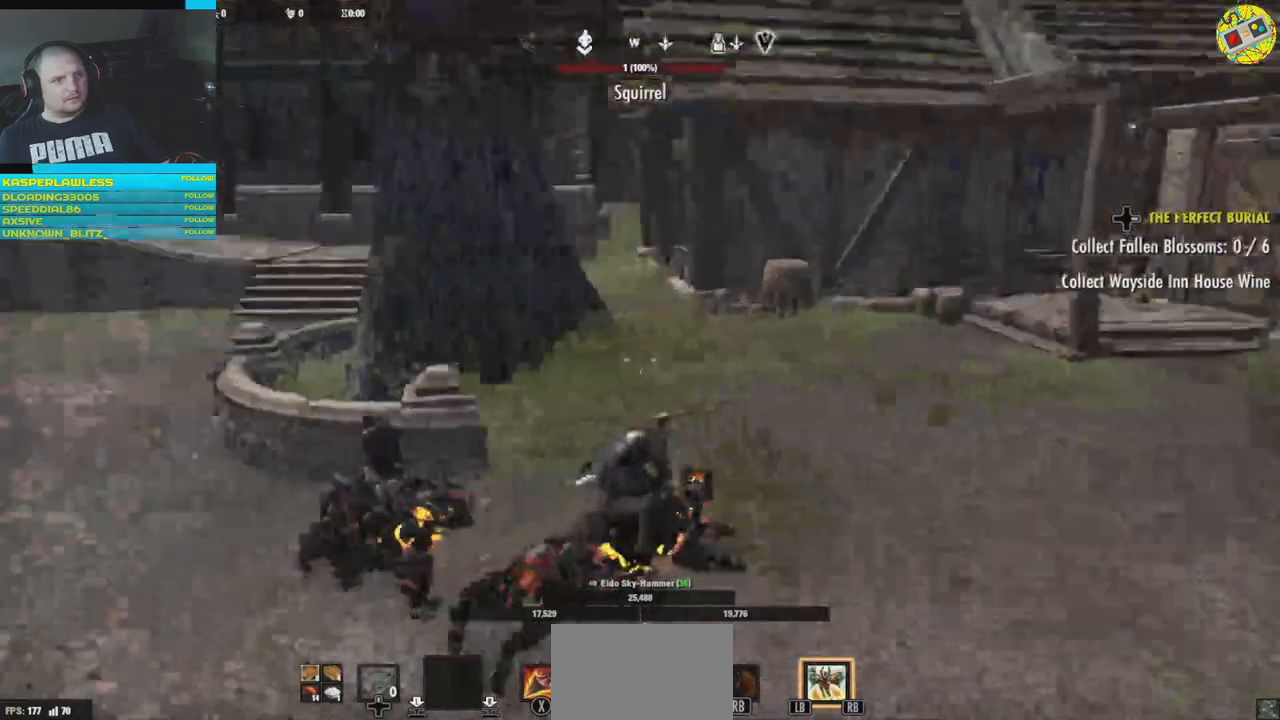
{"buttons": [], "left_stick": "up-left", "right_stick": "left", "events": [[33, "left_stick", "down-right"], [183, "left_stick", "center"], [267, "left_stick", "left"], [384, "left_stick", "up-left"]]}
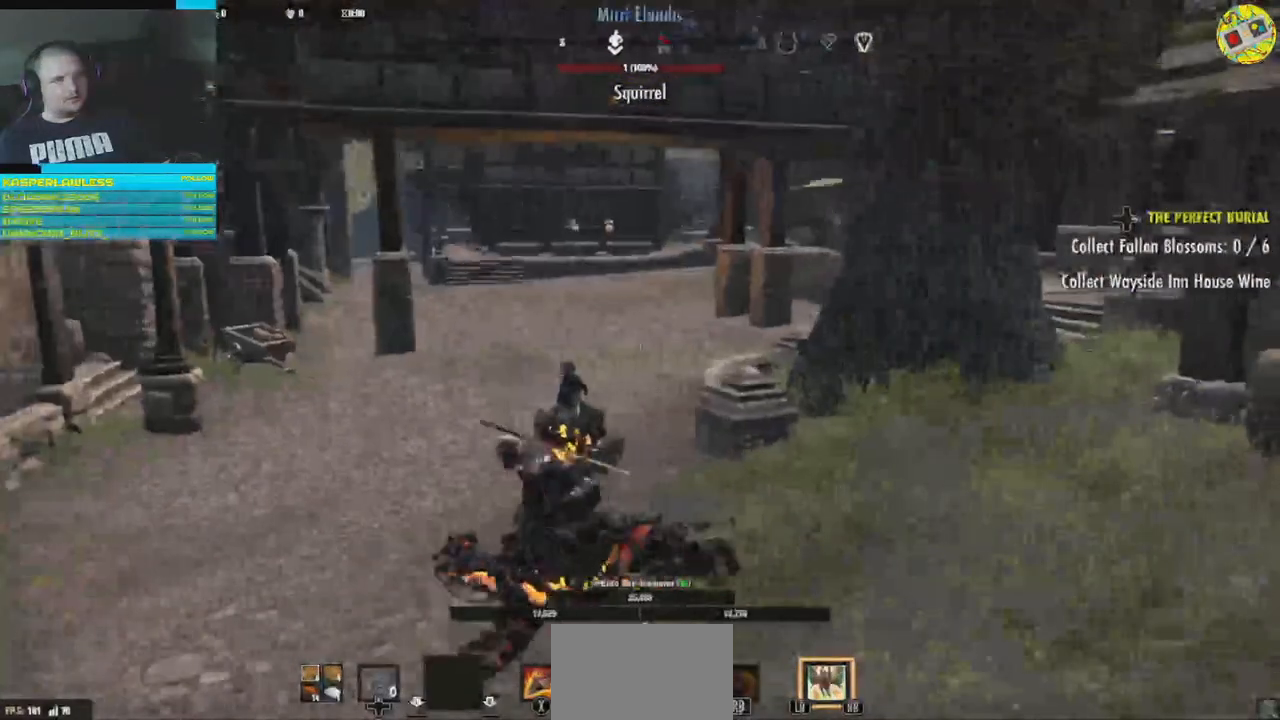
{"buttons": [], "left_stick": "up-left", "right_stick": "left", "events": []}
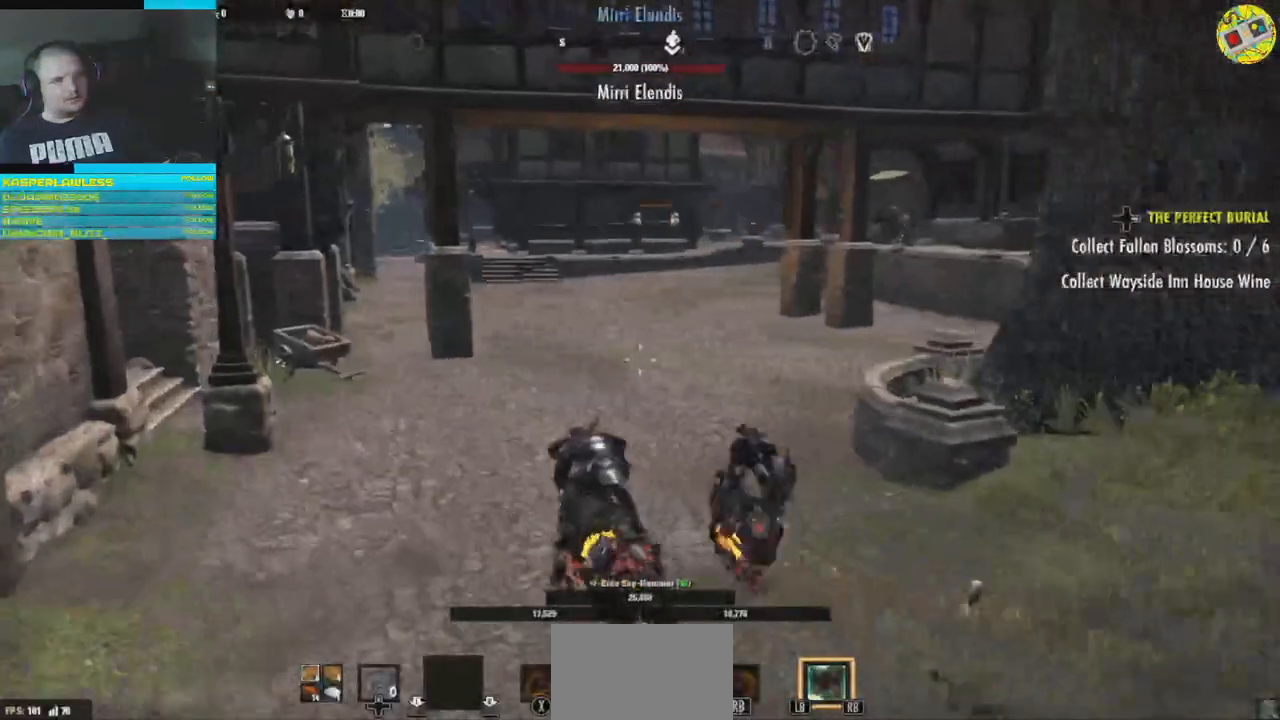
{"buttons": [], "left_stick": "up", "right_stick": "center", "events": [[117, "left_stick", "up"], [200, "right_stick", "center"]]}
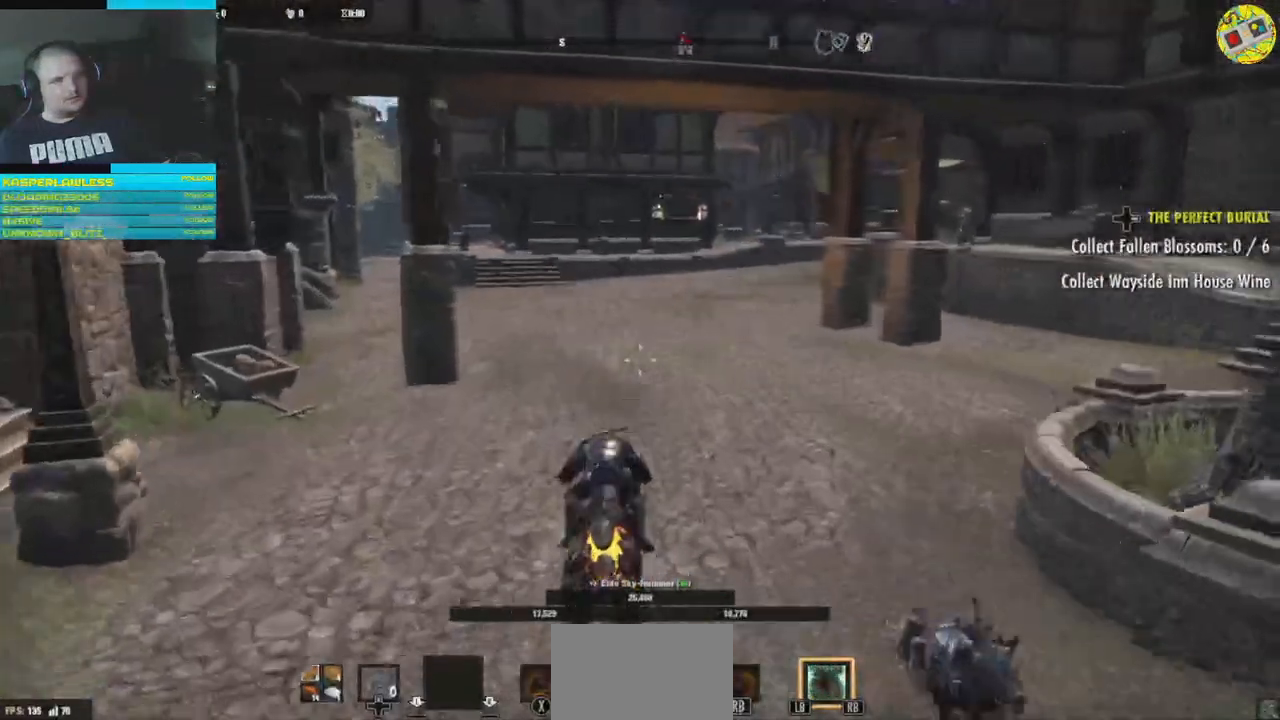
{"buttons": [], "left_stick": "up", "right_stick": "right", "events": [[334, "right_stick", "right"]]}
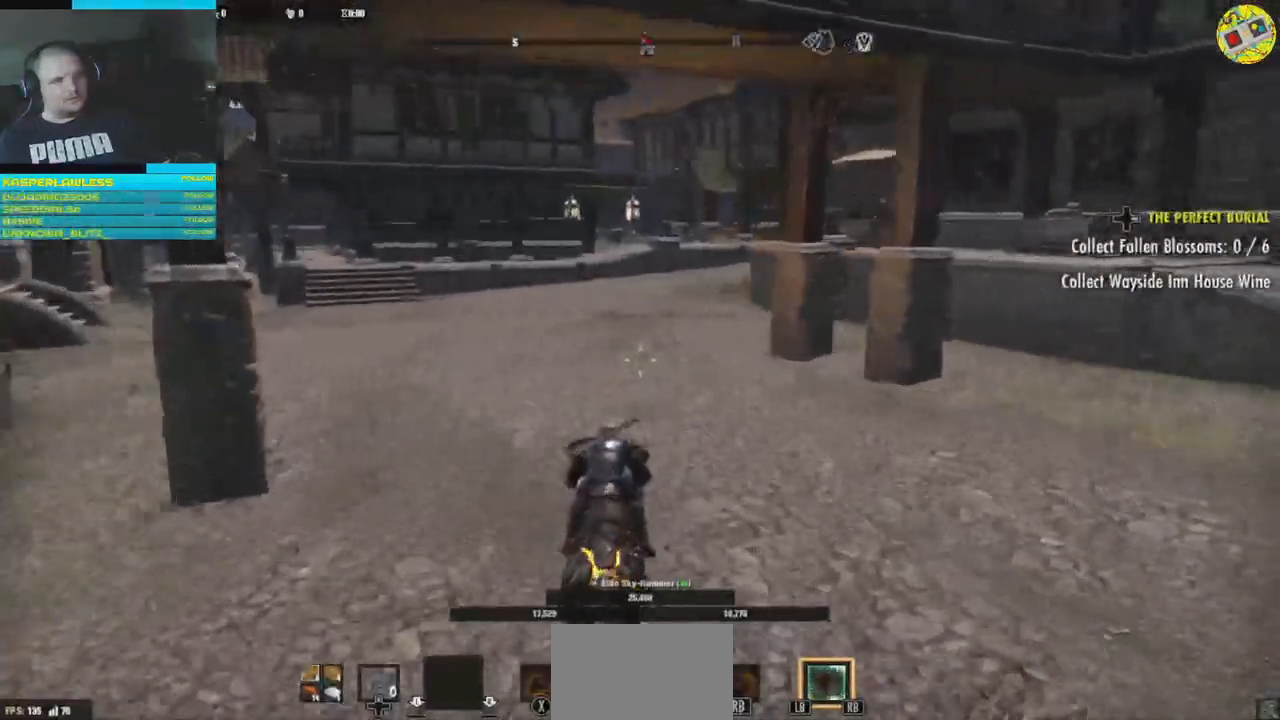
{"buttons": [], "left_stick": "up", "right_stick": "center", "events": [[34, "right_stick", "center"]]}
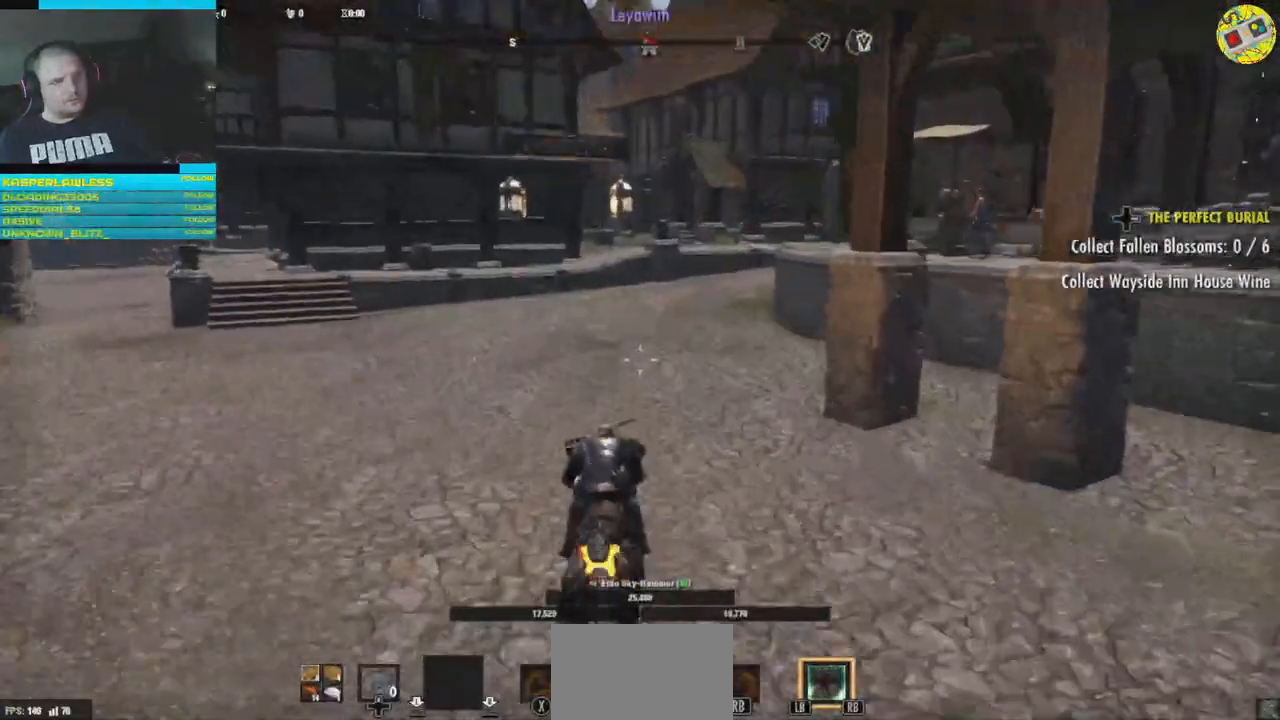
{"buttons": [], "left_stick": "up", "right_stick": "center", "events": []}
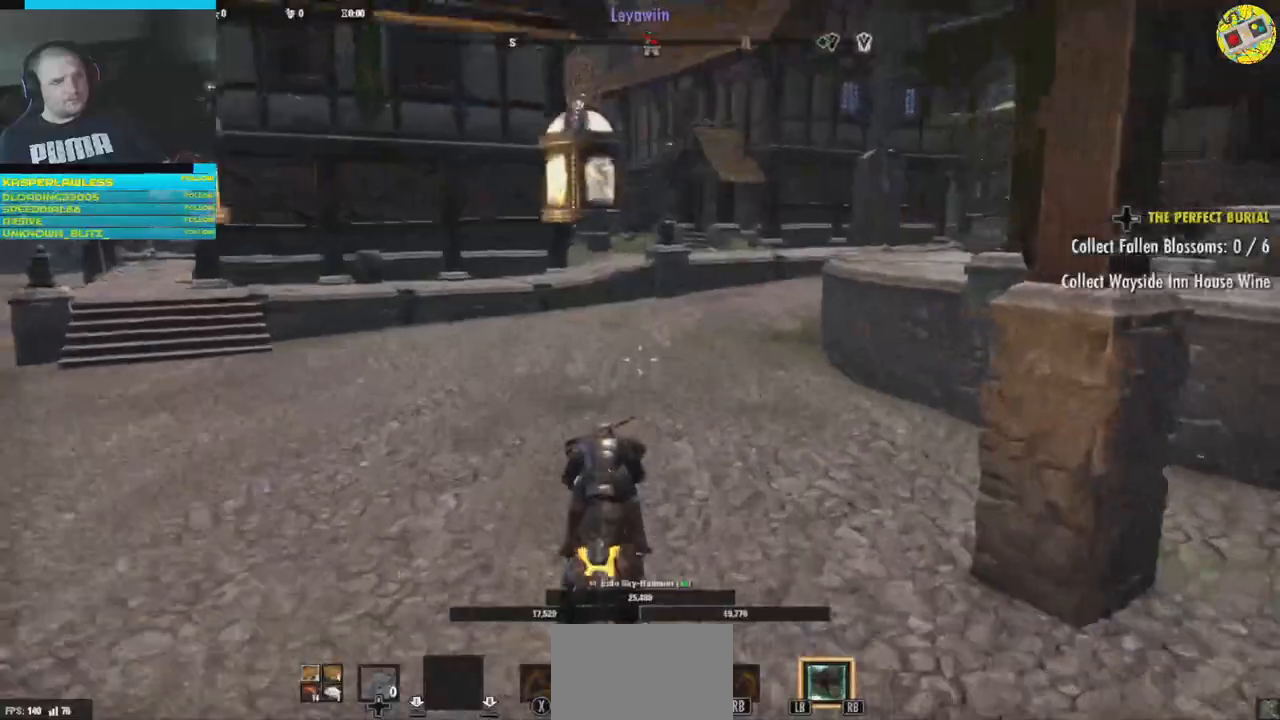
{"buttons": [], "left_stick": "up", "right_stick": "down-right", "events": [[167, "right_stick", "right"], [384, "right_stick", "down-right"]]}
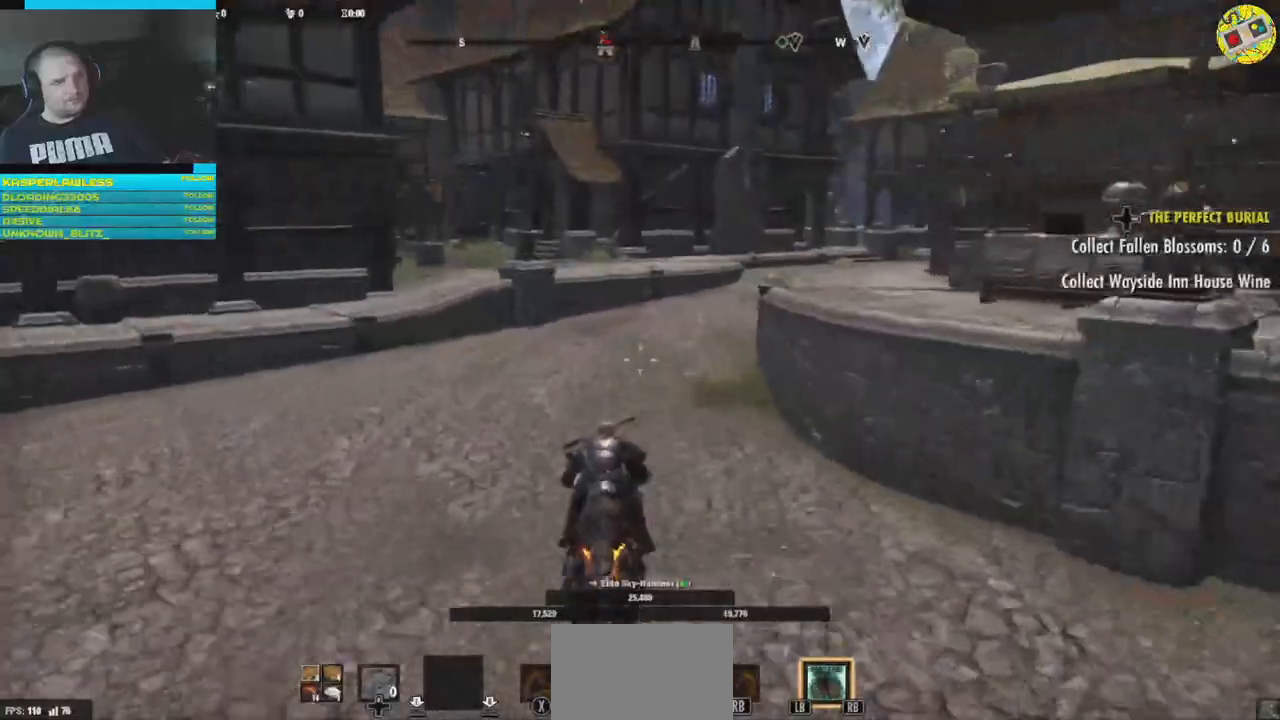
{"buttons": [], "left_stick": "up", "right_stick": "right", "events": [[433, "right_stick", "right"]]}
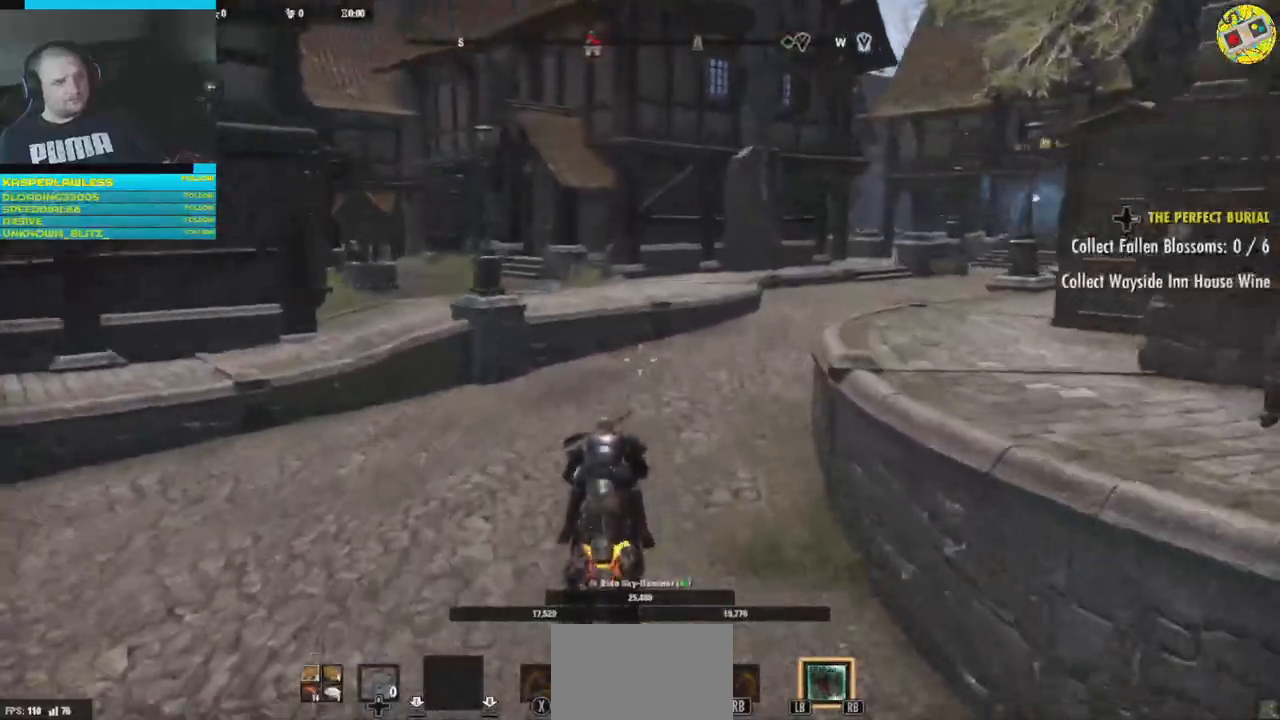
{"buttons": [], "left_stick": "up", "right_stick": "right", "events": []}
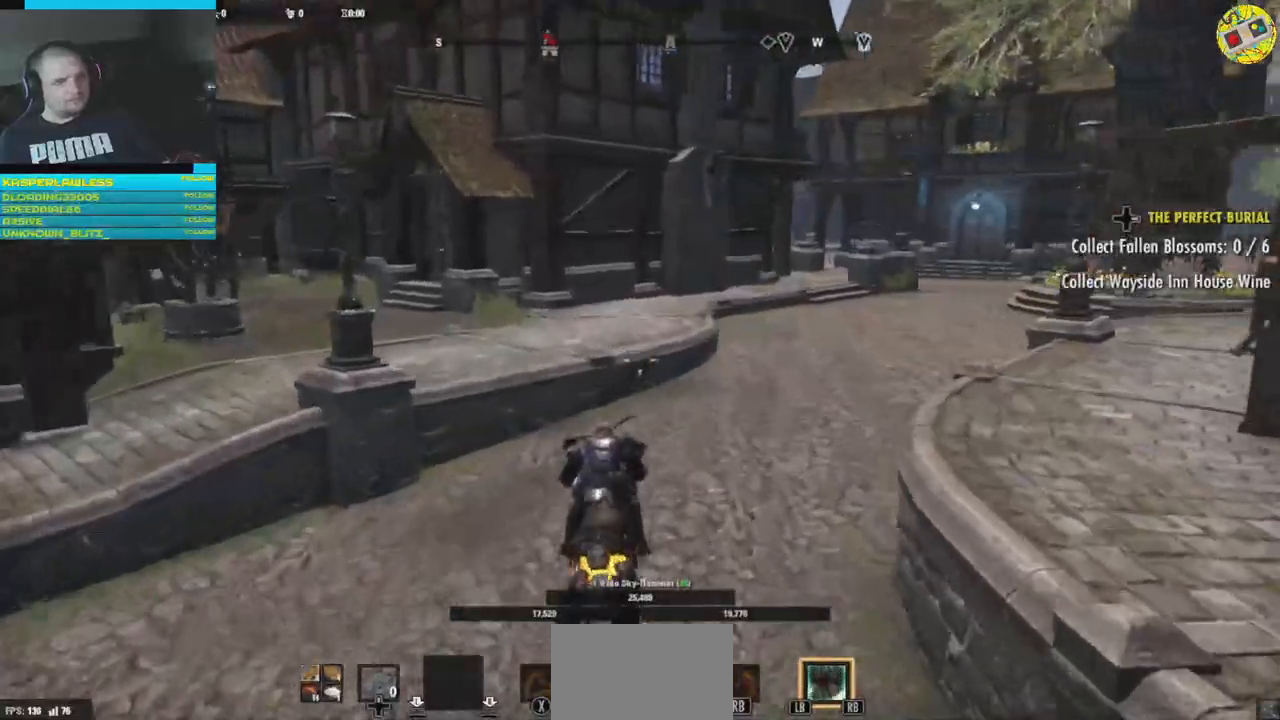
{"buttons": [], "left_stick": "up", "right_stick": "right", "events": [[233, "right_stick", "down-right"], [400, "right_stick", "right"]]}
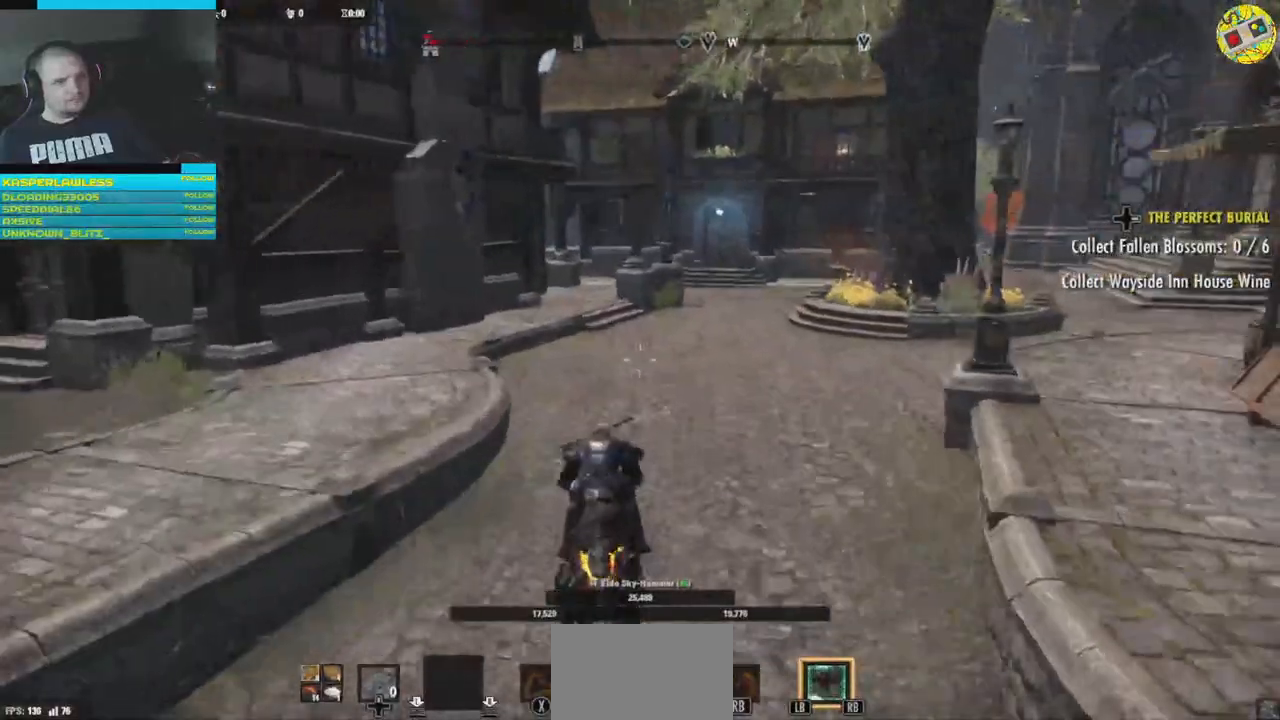
{"buttons": [], "left_stick": "up", "right_stick": "right", "events": []}
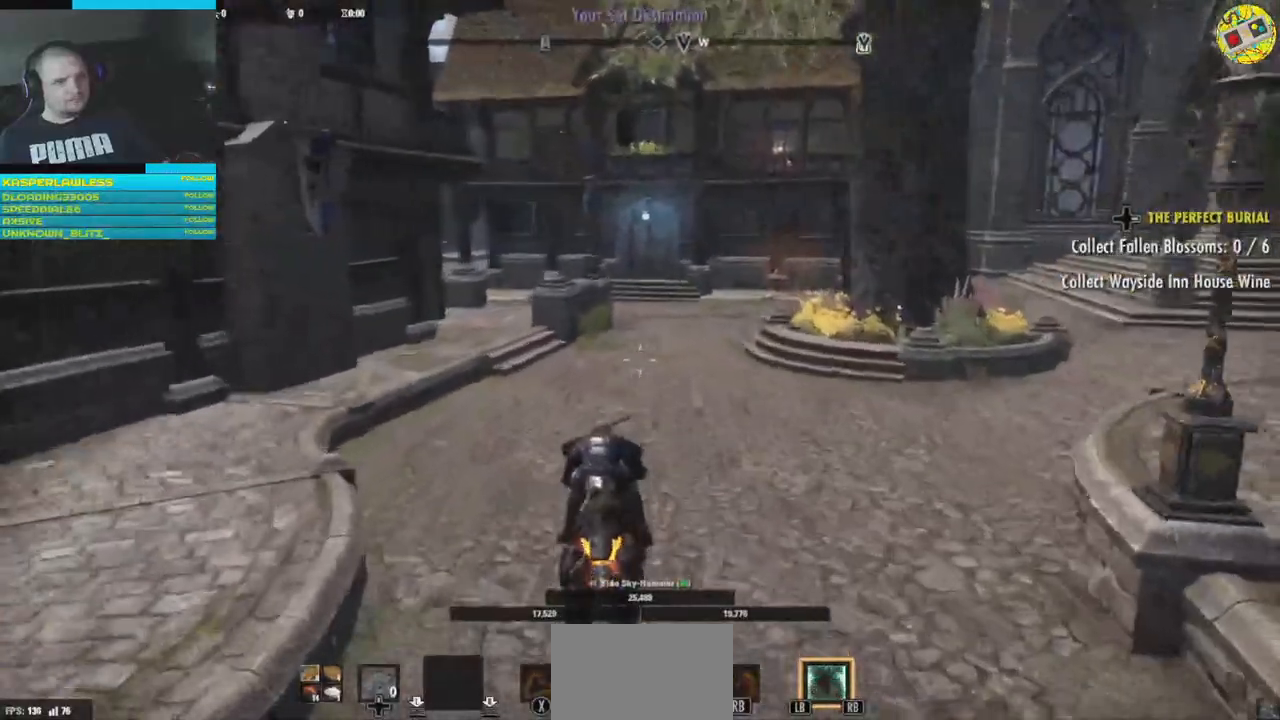
{"buttons": [], "left_stick": "up", "right_stick": "right", "events": [[200, "right_stick", "down-right"], [333, "right_stick", "right"]]}
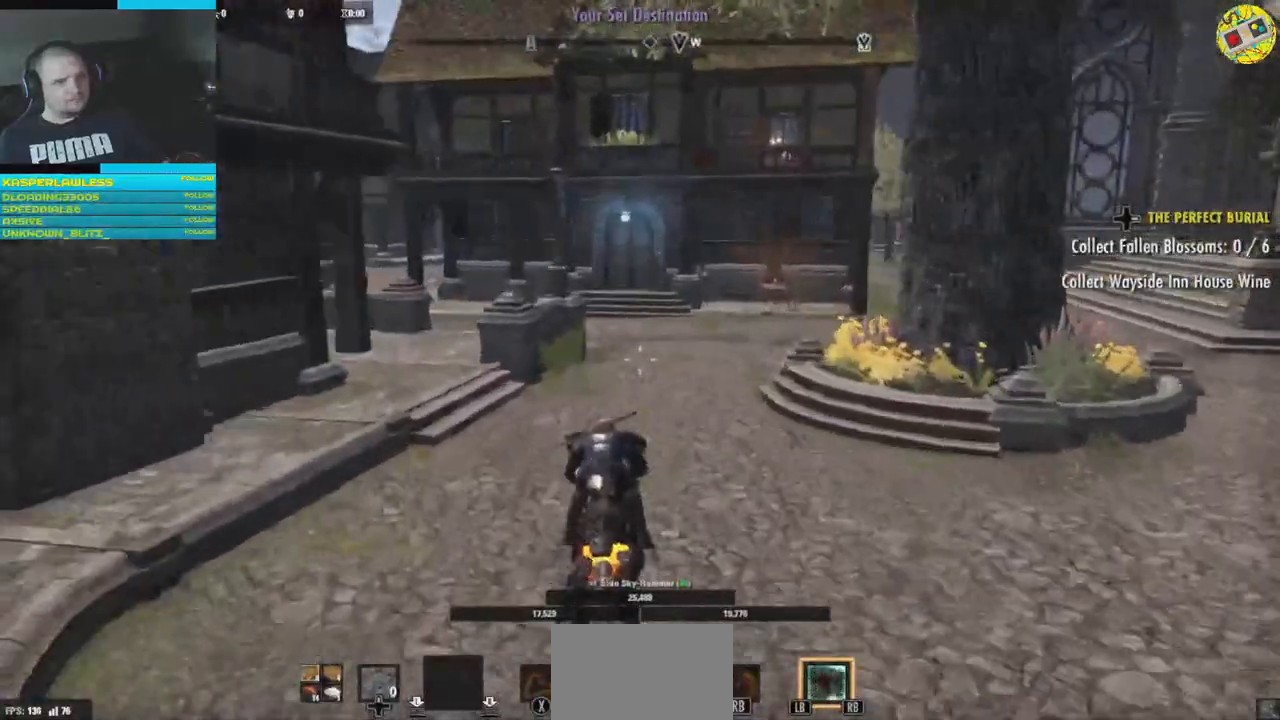
{"buttons": [], "left_stick": "up", "right_stick": "down-right", "events": [[50, "right_stick", "down-right"]]}
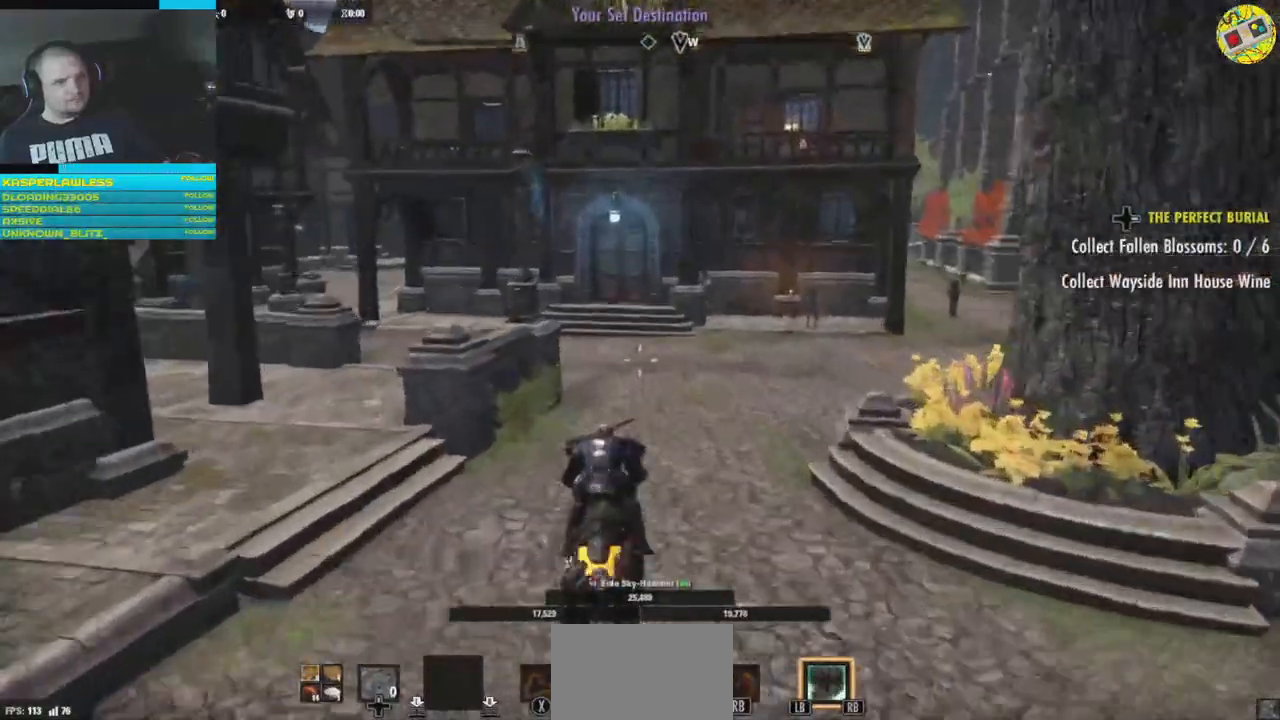
{"buttons": [], "left_stick": "up", "right_stick": "down-right", "events": []}
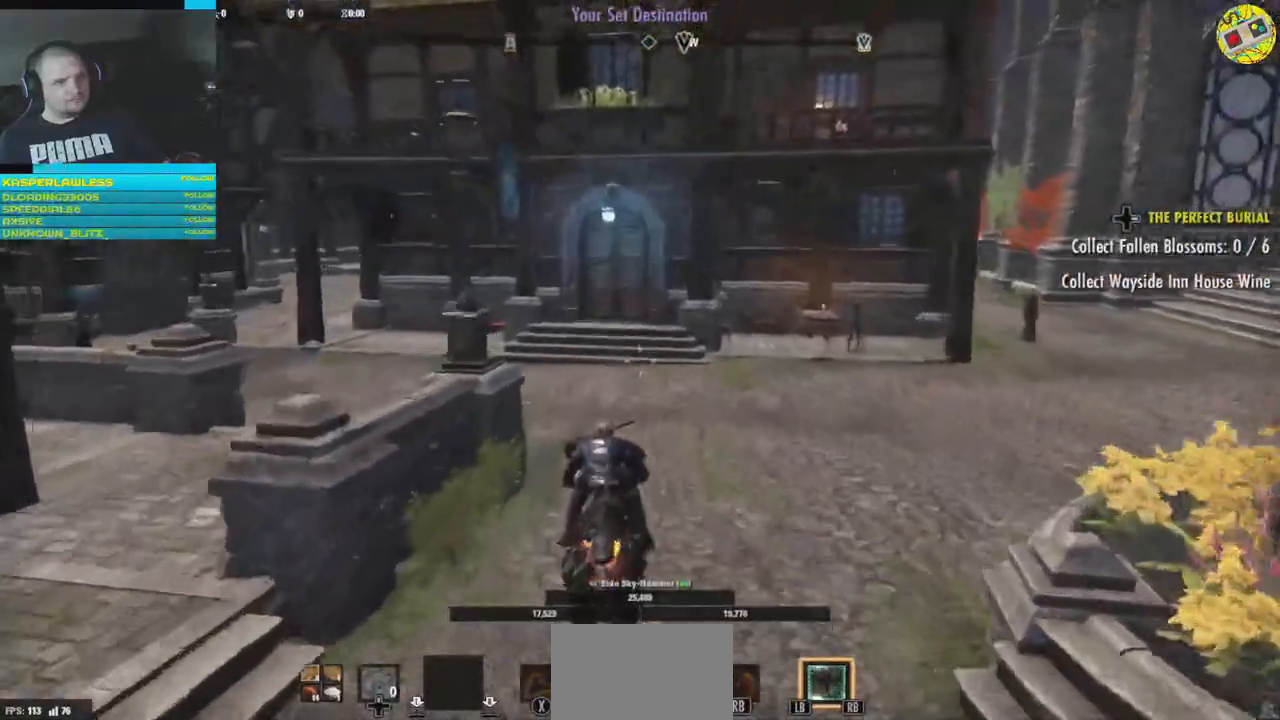
{"buttons": [], "left_stick": "up", "right_stick": "left", "events": [[317, "right_stick", "center"], [367, "right_stick", "left"]]}
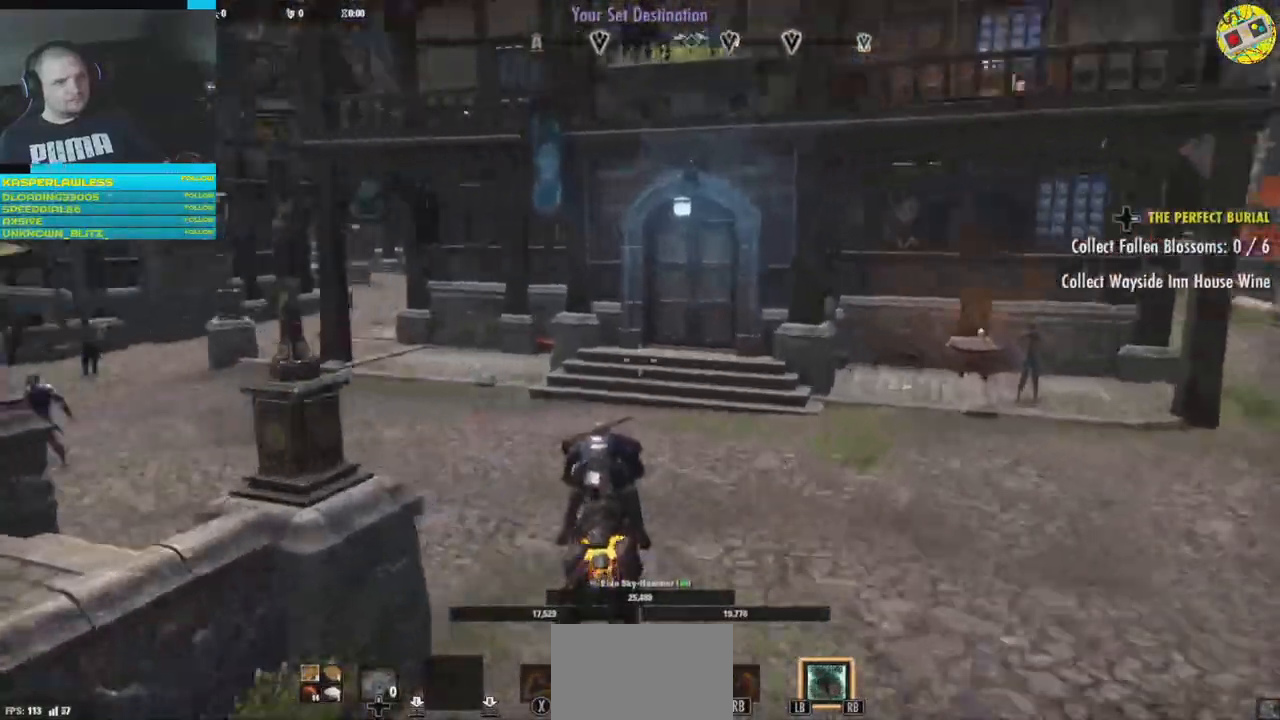
{"buttons": [], "left_stick": "up", "right_stick": "left", "events": []}
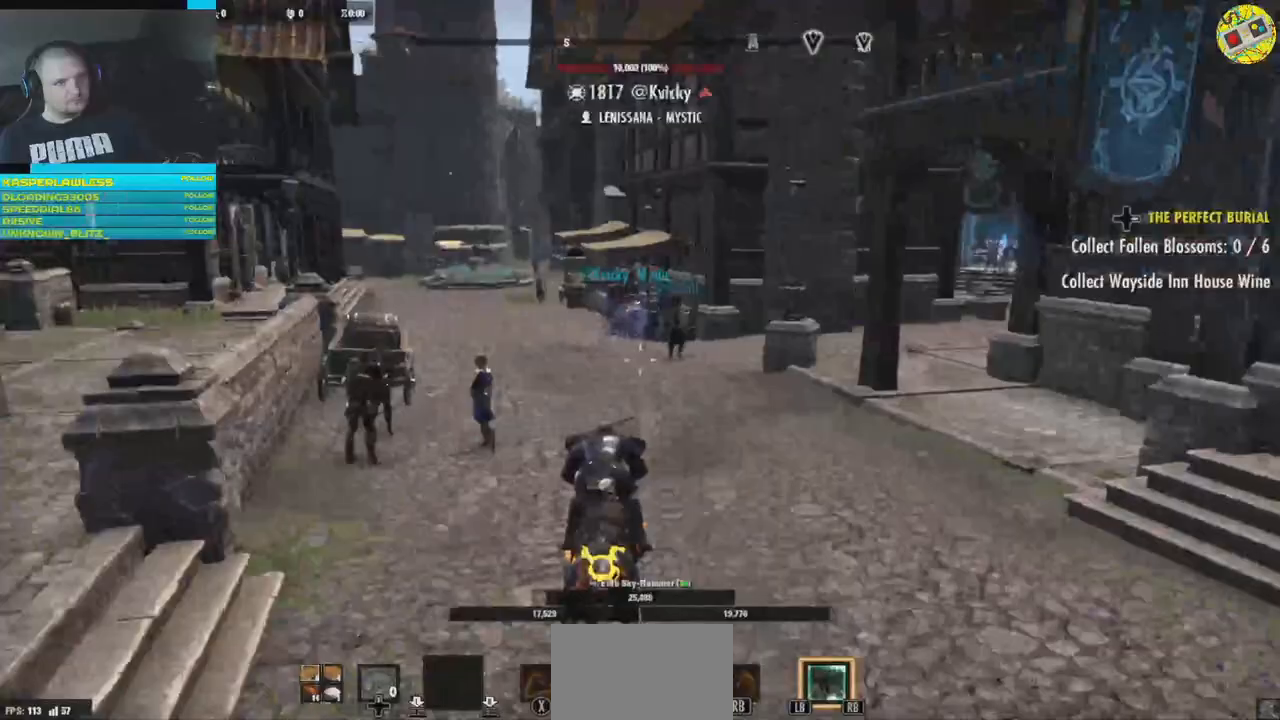
{"buttons": [], "left_stick": "up", "right_stick": "left", "events": []}
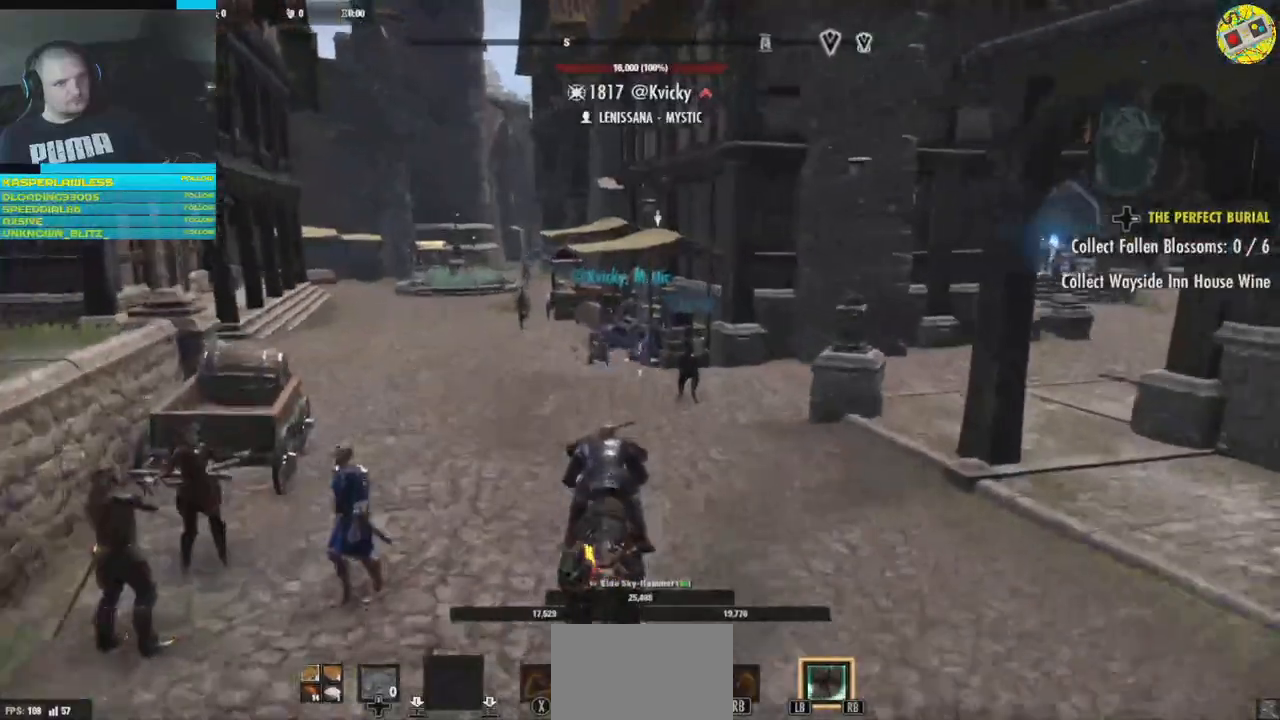
{"buttons": [], "left_stick": "up", "right_stick": "right", "events": [[200, "right_stick", "center"], [317, "right_stick", "right"]]}